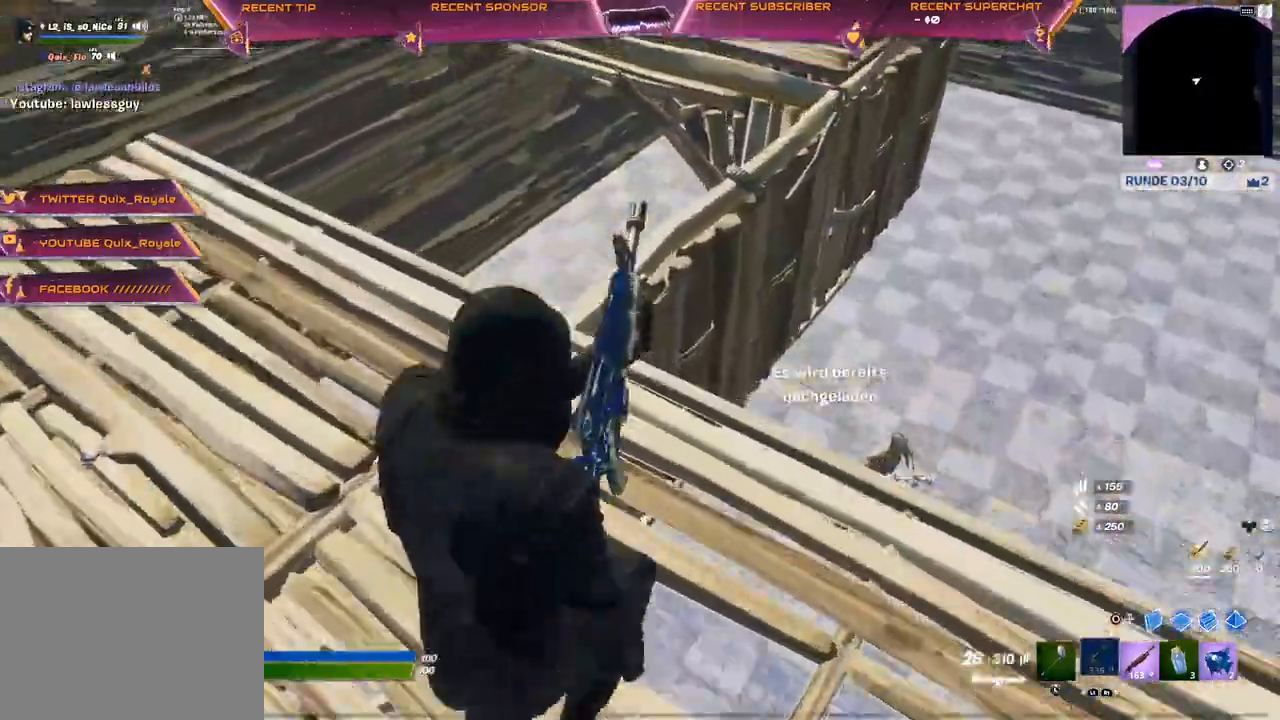
Gameplay with a controller (PlayStation layout); each line is a JSON object with the inputs held at the frame after it. "events" lists button and stick changes between this image and that frame as [ms after this image, input, new state], when the widget could be followed in between.
{"buttons": [], "left_stick": "left", "right_stick": "down", "events": [[17, "right_stick", "up-right"], [100, "right_stick", "right"], [233, "left_stick", "up-left"], [400, "right_stick", "center"], [483, "left_stick", "left"], [500, "right_stick", "down"]]}
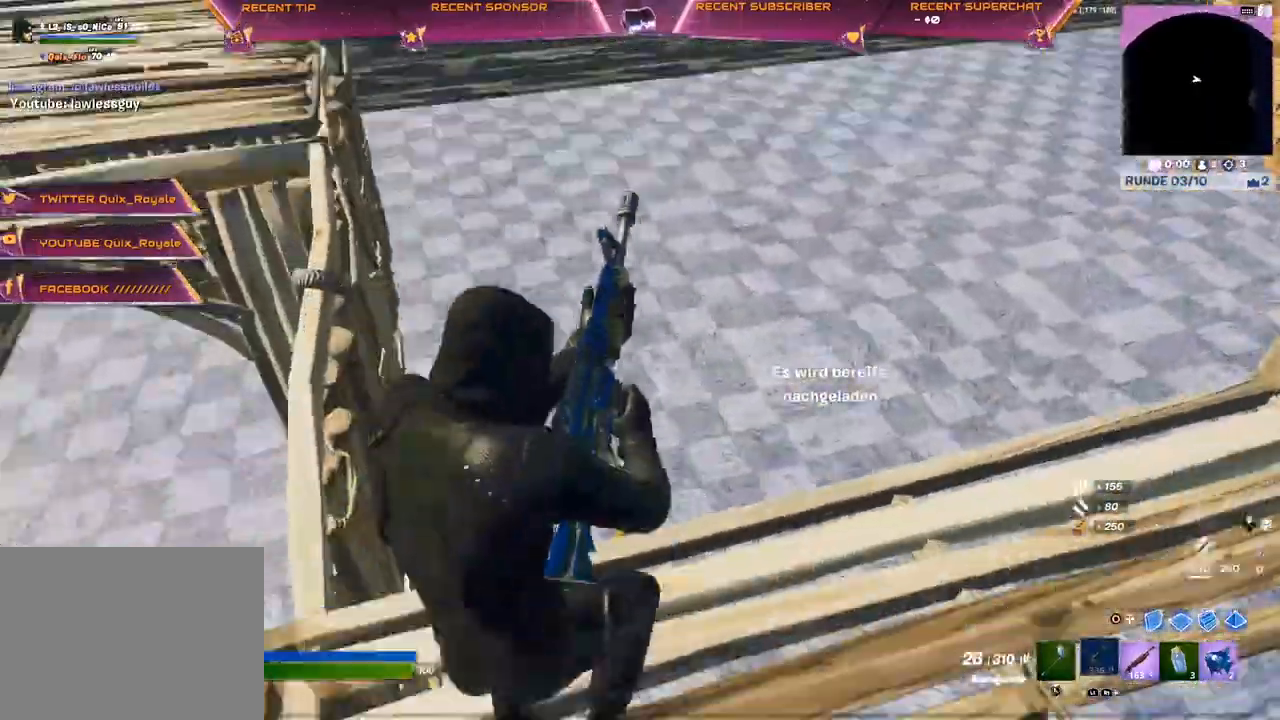
{"buttons": [], "left_stick": "center", "right_stick": "center", "events": [[67, "right_stick", "center"], [83, "left_stick", "up-left"], [183, "left_stick", "right"], [300, "left_stick", "center"]]}
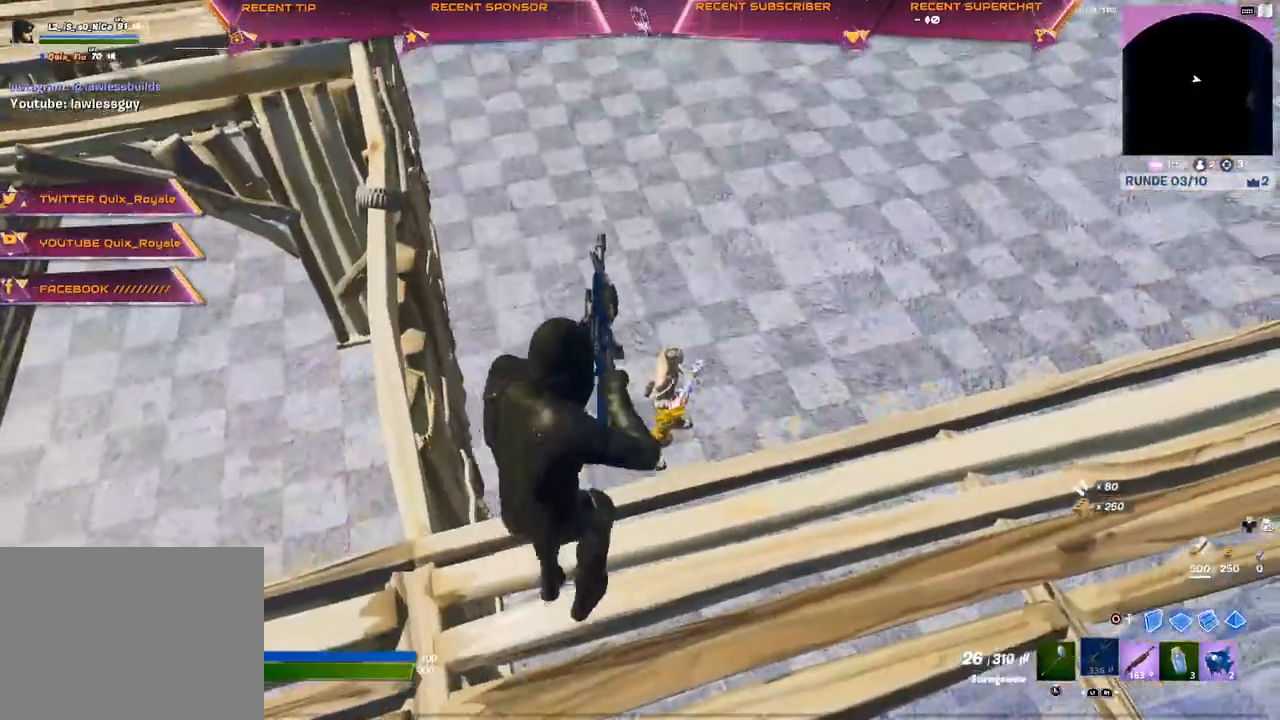
{"buttons": [], "left_stick": "center", "right_stick": "center", "events": []}
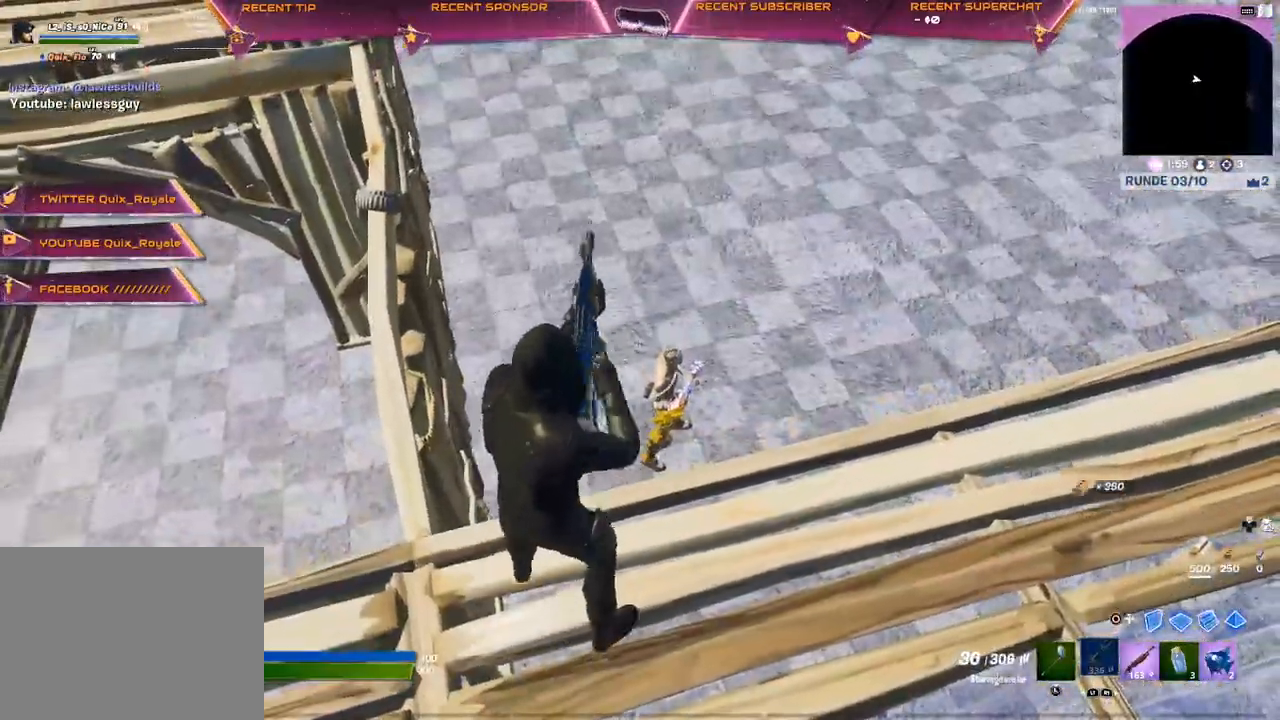
{"buttons": [], "left_stick": "up", "right_stick": "center", "events": [[33, "CIRCLE", "down"], [50, "left_stick", "up"], [117, "R1", "down"], [150, "CIRCLE", "up"], [217, "R1", "up"], [250, "right_stick", "up-right"], [283, "R2", "down"], [333, "right_stick", "left"], [400, "right_stick", "center"], [450, "R2", "up"]]}
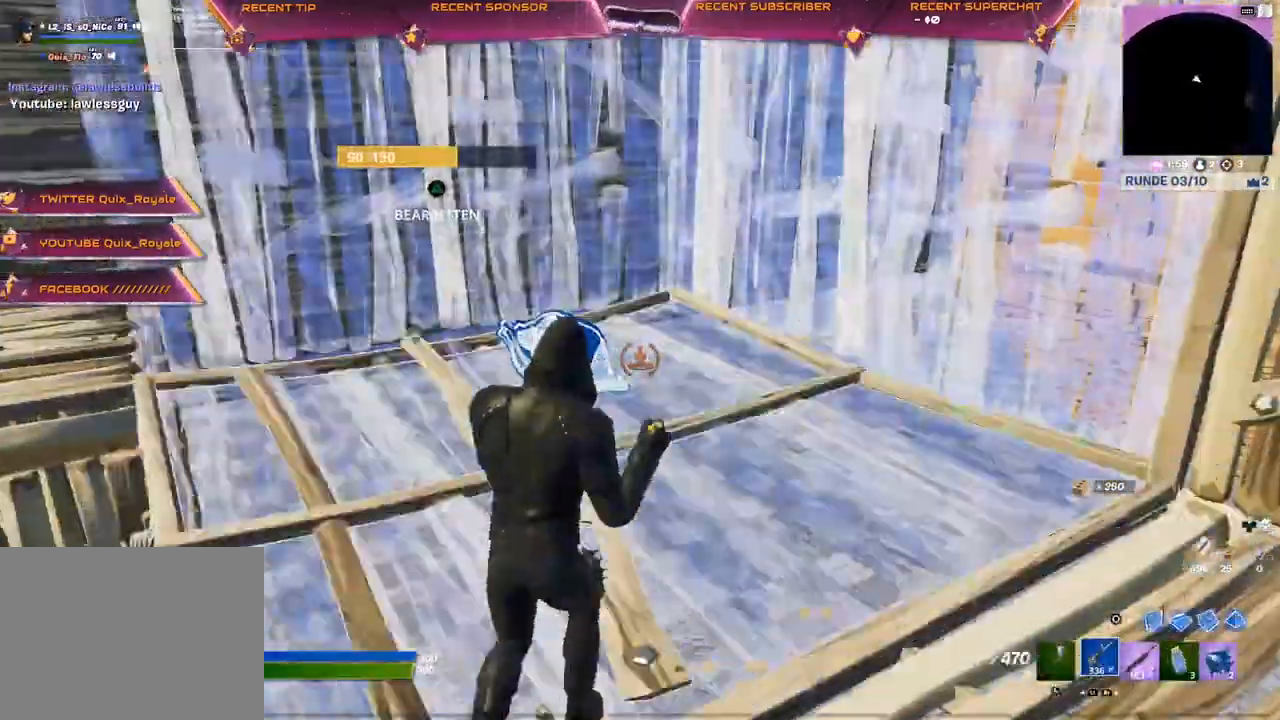
{"buttons": [], "left_stick": "up", "right_stick": "center", "events": [[50, "R1", "down"], [150, "R1", "up"], [317, "TRIANGLE", "down"], [367, "R2", "down"], [383, "right_stick", "down-left"], [467, "R2", "up"], [467, "TRIANGLE", "up"], [467, "right_stick", "center"]]}
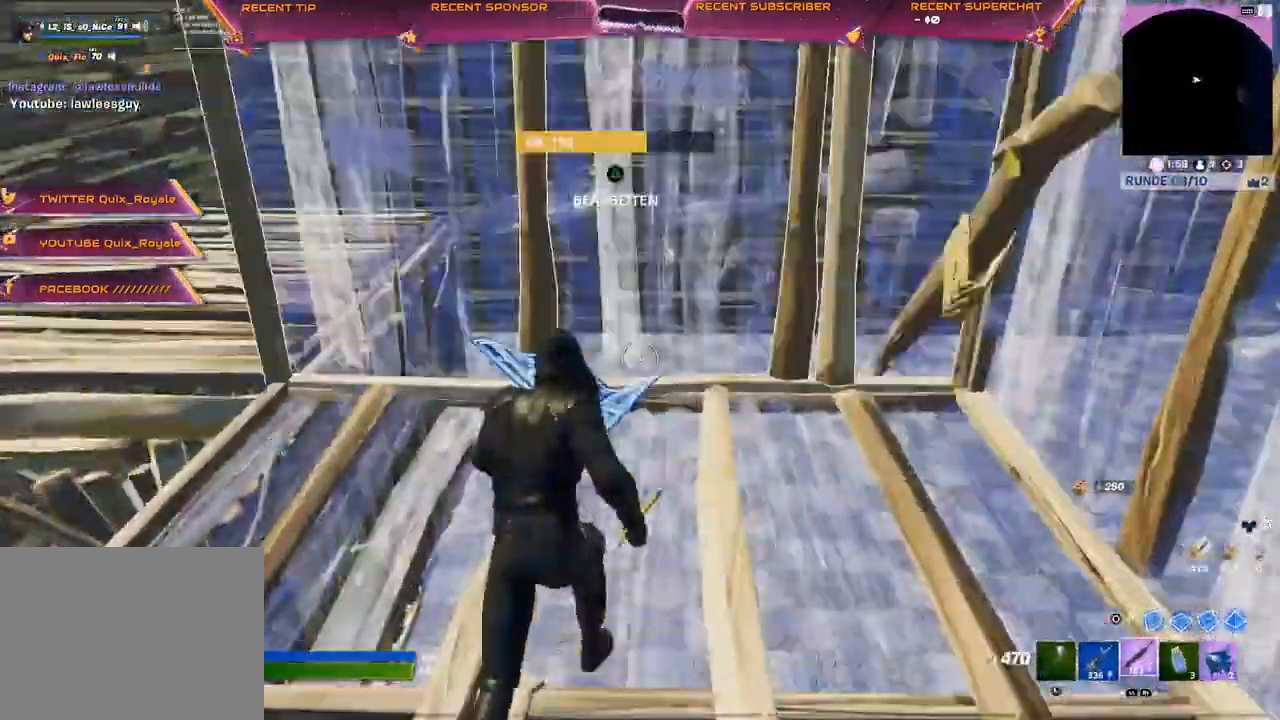
{"buttons": ["CIRCLE", "R1"], "left_stick": "up", "right_stick": "down", "events": [[200, "TRIANGLE", "down"], [250, "R2", "down"], [250, "right_stick", "right"], [333, "right_stick", "up"], [350, "TRIANGLE", "up"], [367, "R2", "up"], [433, "CIRCLE", "down"], [433, "right_stick", "center"], [483, "R1", "down"], [483, "right_stick", "down"]]}
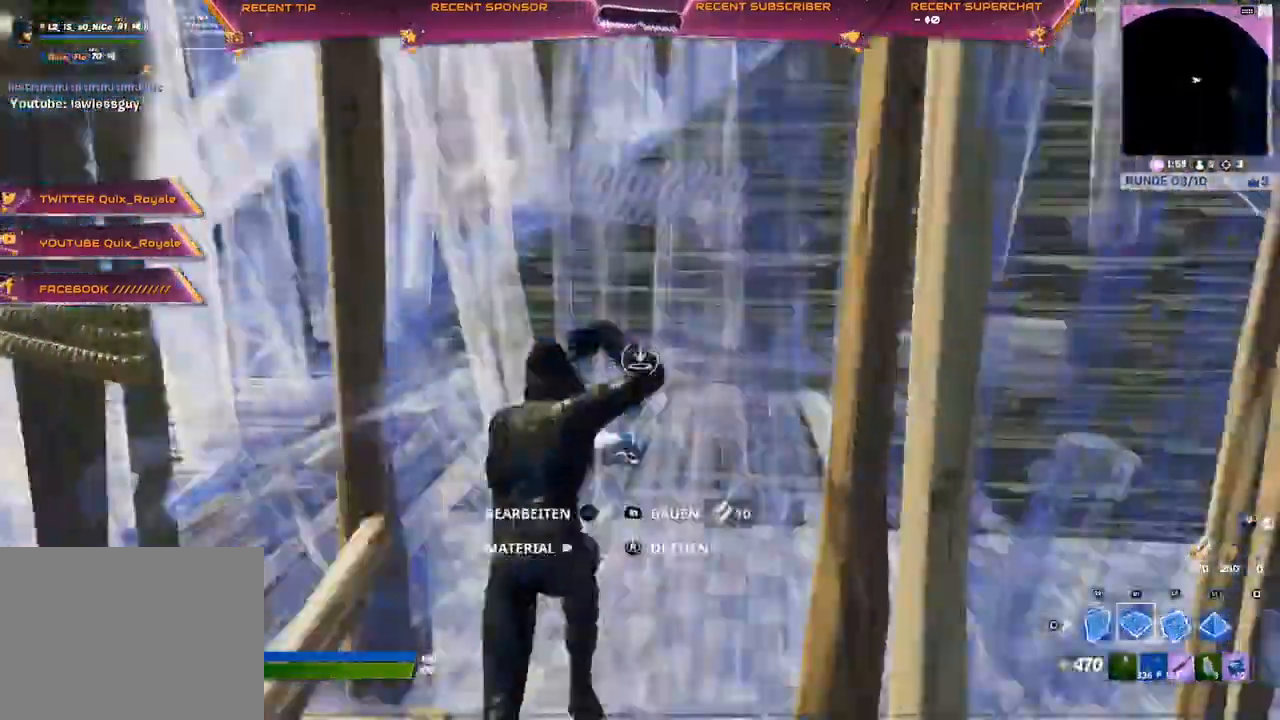
{"buttons": ["R1"], "left_stick": "up", "right_stick": "center", "events": [[17, "CIRCLE", "up"], [50, "right_stick", "center"]]}
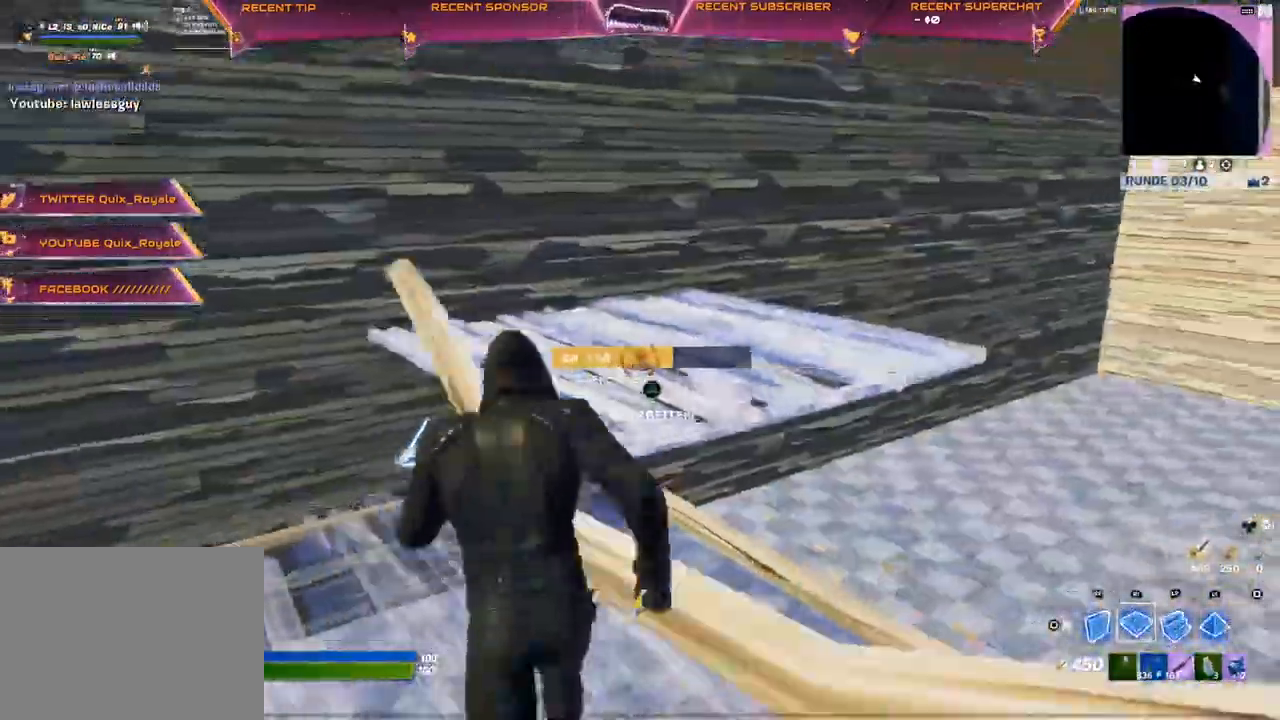
{"buttons": [], "left_stick": "up", "right_stick": "center", "events": [[83, "R1", "up"]]}
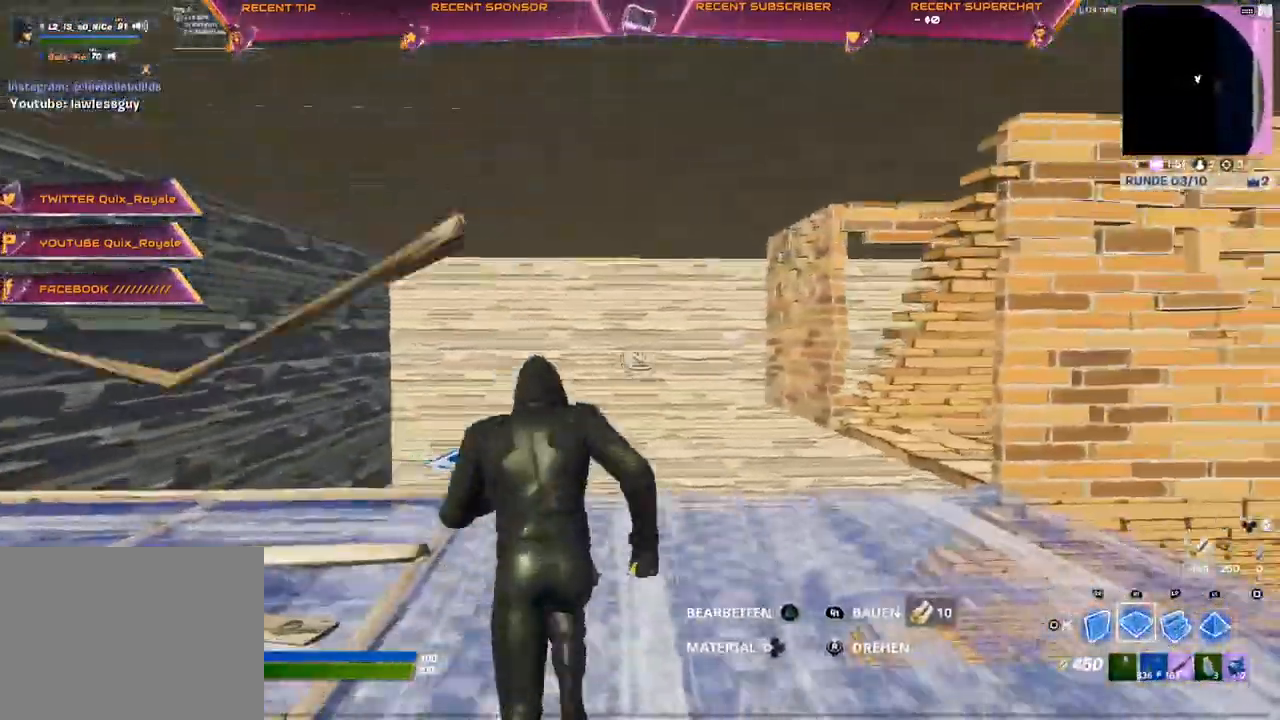
{"buttons": ["TRIANGLE", "R2"], "left_stick": "up-left", "right_stick": "down", "events": [[83, "right_stick", "right"], [100, "R1", "down"], [133, "right_stick", "center"], [200, "R1", "up"], [267, "R2", "down"], [350, "R2", "up"], [400, "TRIANGLE", "down"], [500, "R2", "down"], [500, "left_stick", "up-left"], [500, "right_stick", "down"]]}
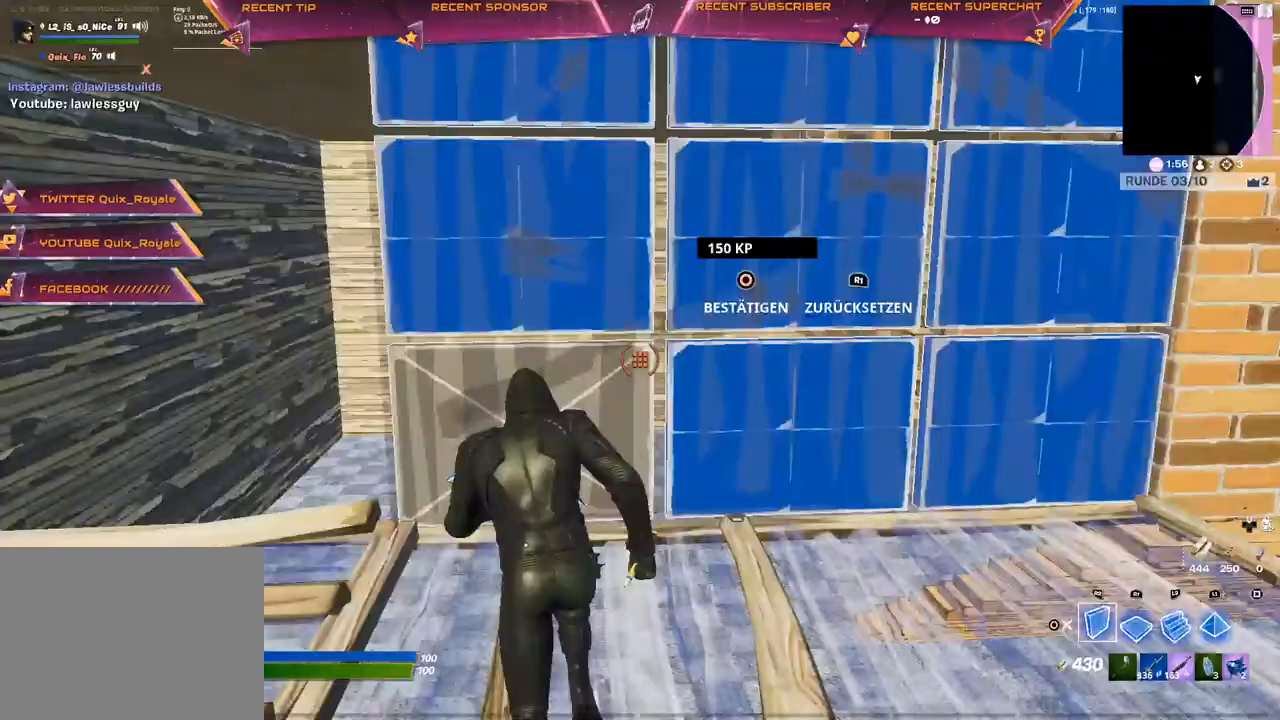
{"buttons": ["TRIANGLE", "R2"], "left_stick": "up-left", "right_stick": "right", "events": [[17, "right_stick", "down-right"], [67, "TRIANGLE", "up"], [150, "right_stick", "center"], [167, "R2", "up"], [367, "TRIANGLE", "down"], [400, "R2", "down"], [400, "right_stick", "down"], [483, "right_stick", "right"]]}
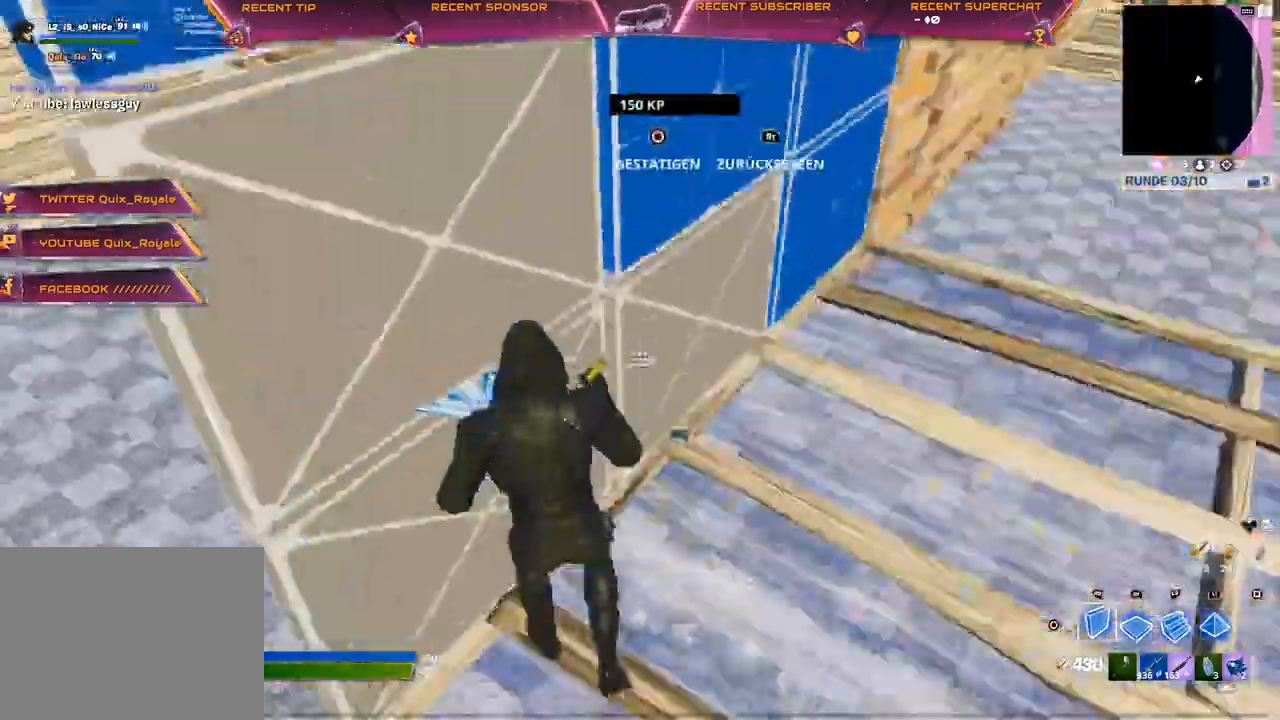
{"buttons": [], "left_stick": "up-left", "right_stick": "center", "events": [[17, "TRIANGLE", "up"], [50, "right_stick", "up"], [67, "R2", "up"], [150, "right_stick", "center"], [167, "R1", "down"], [267, "R1", "up"], [317, "R2", "down"], [333, "right_stick", "up"], [483, "R2", "up"], [500, "right_stick", "center"]]}
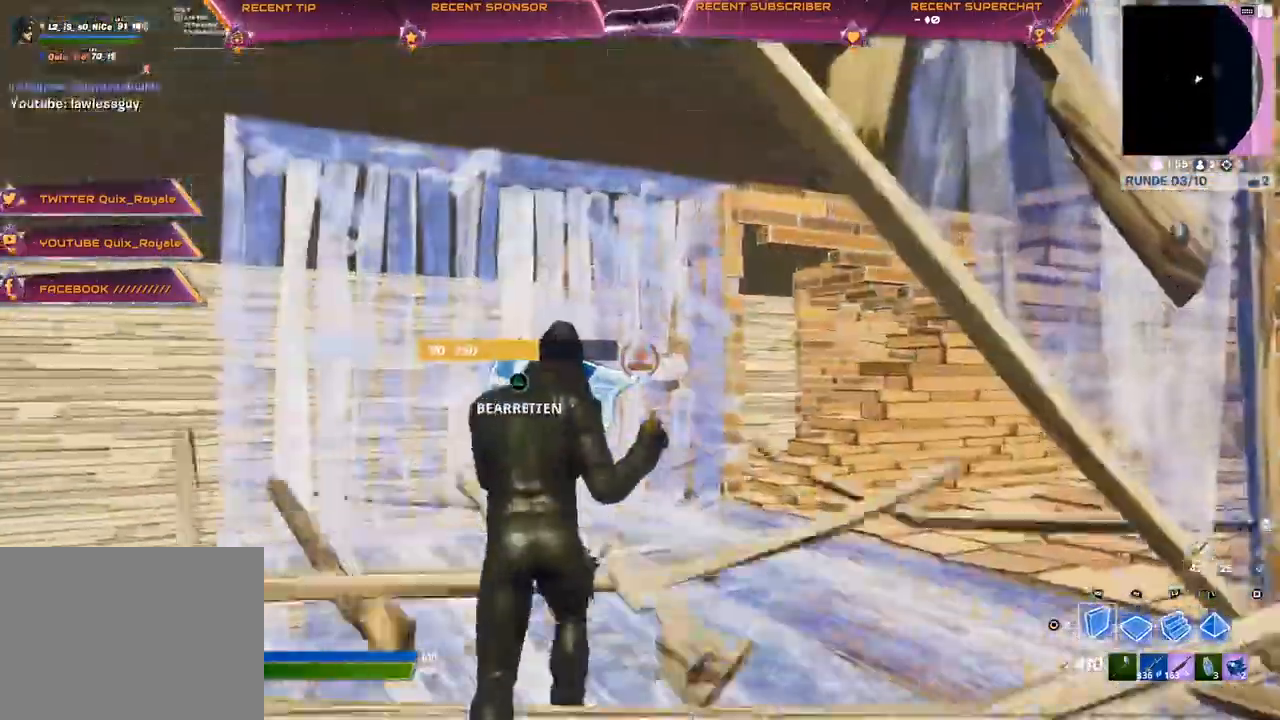
{"buttons": [], "left_stick": "up", "right_stick": "center", "events": [[33, "left_stick", "up"], [167, "TRIANGLE", "down"], [217, "R2", "down"], [250, "right_stick", "left"], [300, "right_stick", "center"], [333, "TRIANGLE", "up"], [367, "R2", "up"], [400, "L2", "down"], [483, "L2", "up"]]}
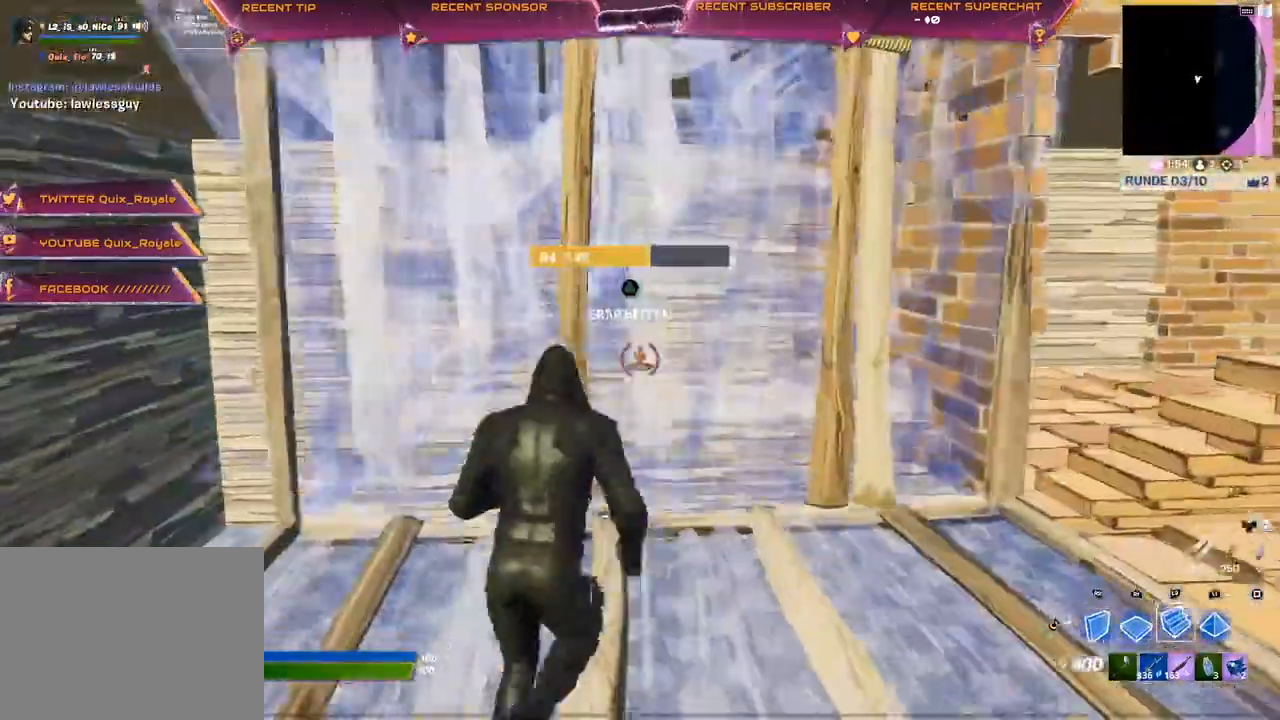
{"buttons": [], "left_stick": "up", "right_stick": "center", "events": [[117, "TRIANGLE", "down"], [167, "R2", "down"], [267, "TRIANGLE", "up"], [300, "R2", "up"], [417, "R1", "down"], [483, "R1", "up"]]}
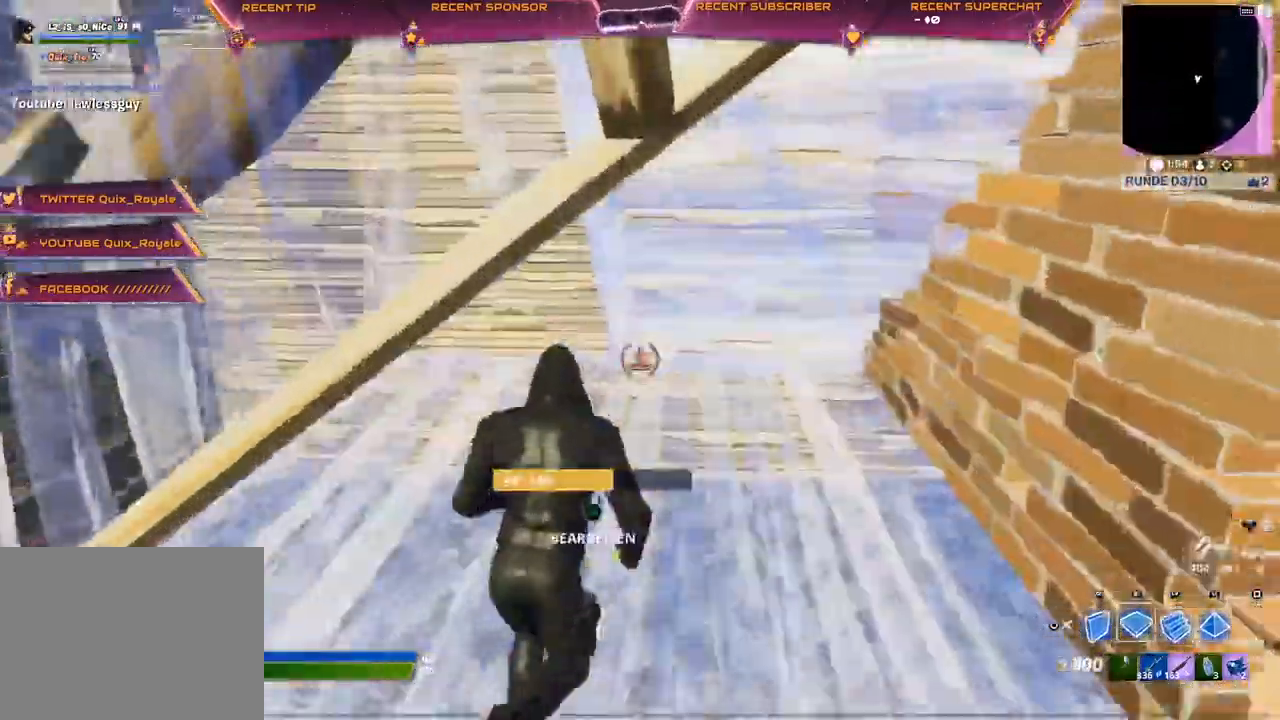
{"buttons": ["TRIANGLE", "R2"], "left_stick": "up-left", "right_stick": "center", "events": [[67, "R2", "down"], [200, "R2", "up"], [200, "left_stick", "up-left"], [367, "right_stick", "up"], [417, "TRIANGLE", "down"], [467, "R2", "down"], [483, "right_stick", "center"]]}
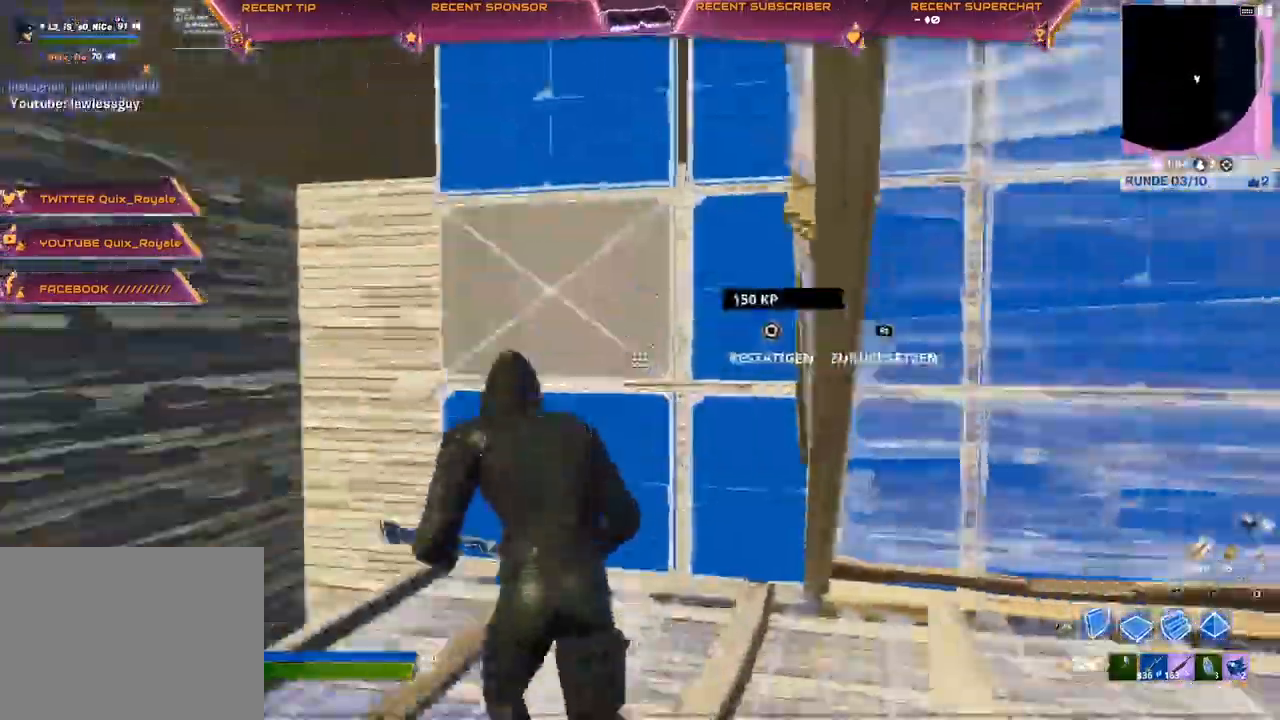
{"buttons": ["TRIANGLE", "R2"], "left_stick": "up-left", "right_stick": "right", "events": [[33, "right_stick", "right"], [100, "right_stick", "center"], [133, "R2", "up"], [133, "TRIANGLE", "up"], [283, "R1", "down"], [367, "R1", "up"], [417, "TRIANGLE", "down"], [483, "R2", "down"], [483, "right_stick", "right"]]}
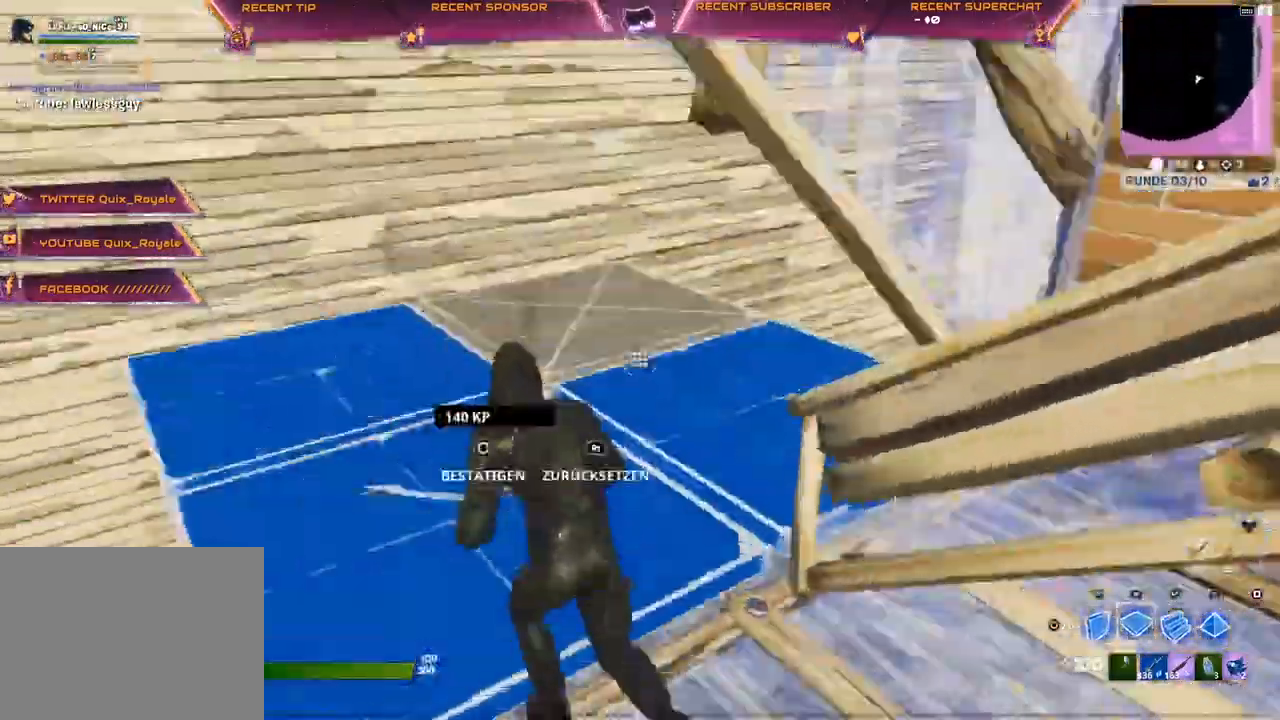
{"buttons": ["R2"], "left_stick": "up-left", "right_stick": "center", "events": [[83, "TRIANGLE", "up"], [83, "right_stick", "up"], [117, "R2", "up"], [233, "R2", "down"], [300, "right_stick", "center"], [333, "R2", "up"], [433, "right_stick", "up"], [483, "R2", "down"], [500, "right_stick", "center"]]}
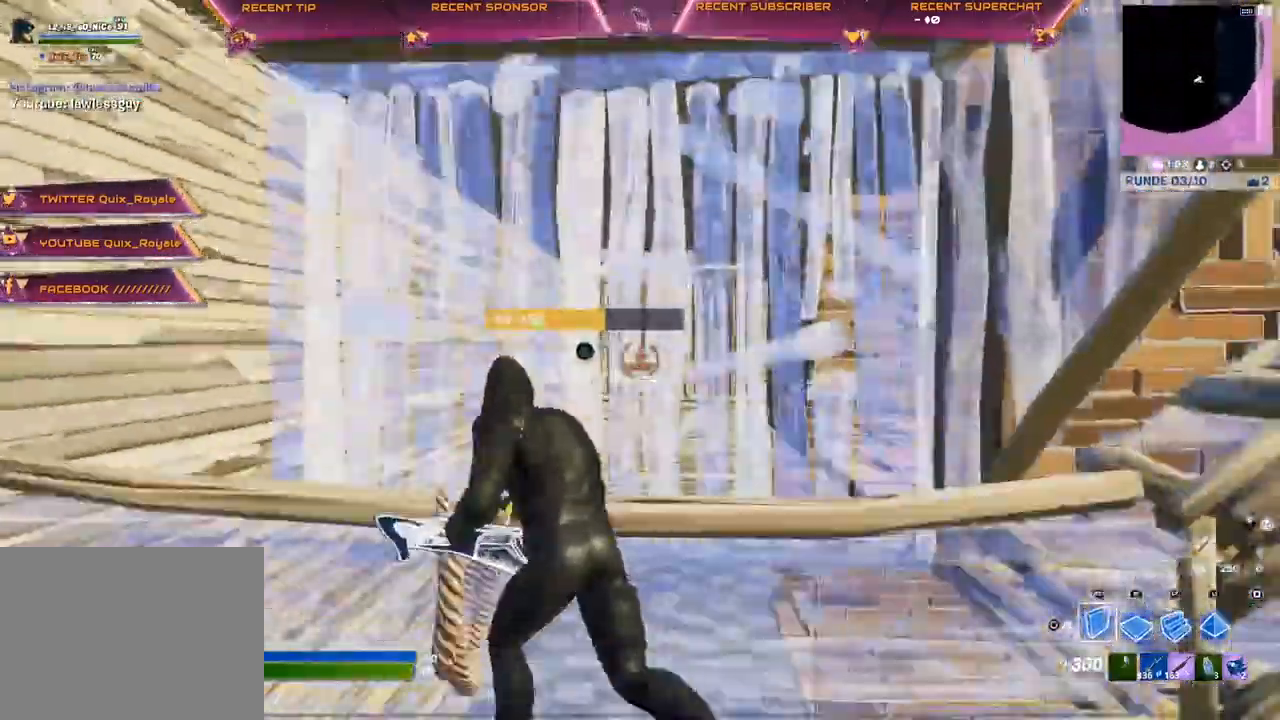
{"buttons": [], "left_stick": "right", "right_stick": "center"}
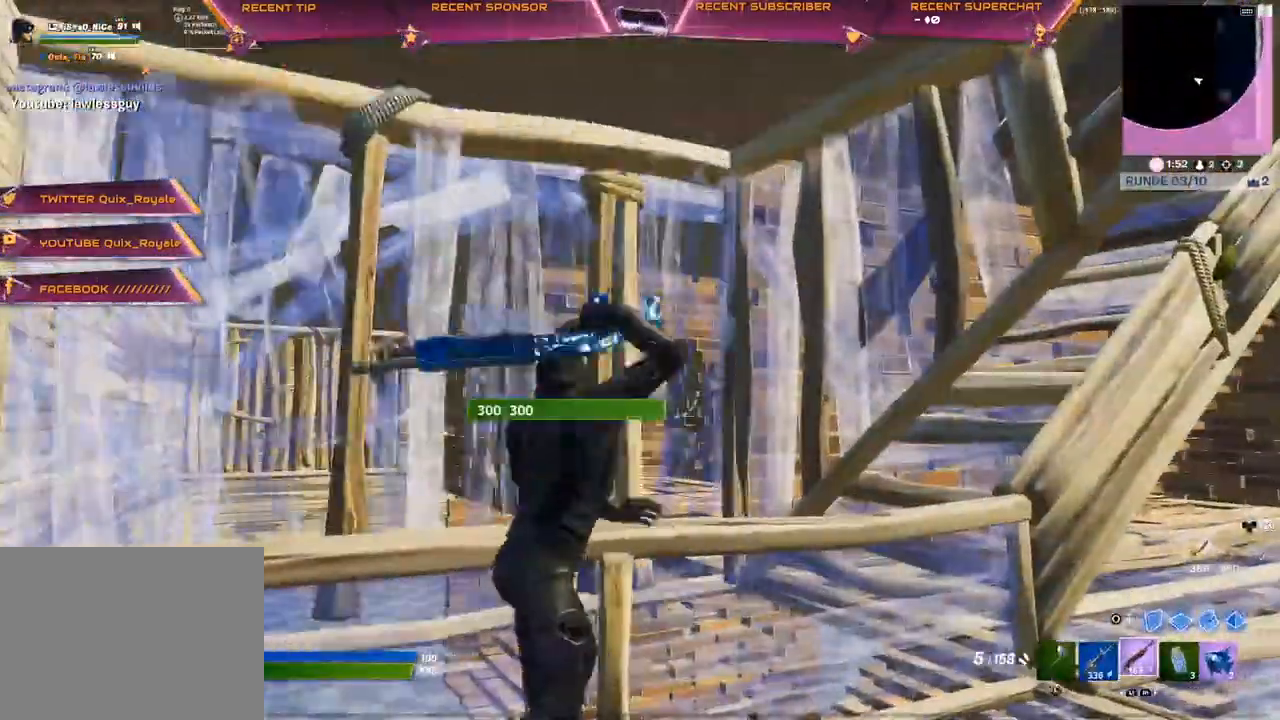
{"buttons": [], "left_stick": "up-right", "right_stick": "center", "events": [[200, "right_stick", "right"], [283, "left_stick", "up-right"], [333, "right_stick", "center"]]}
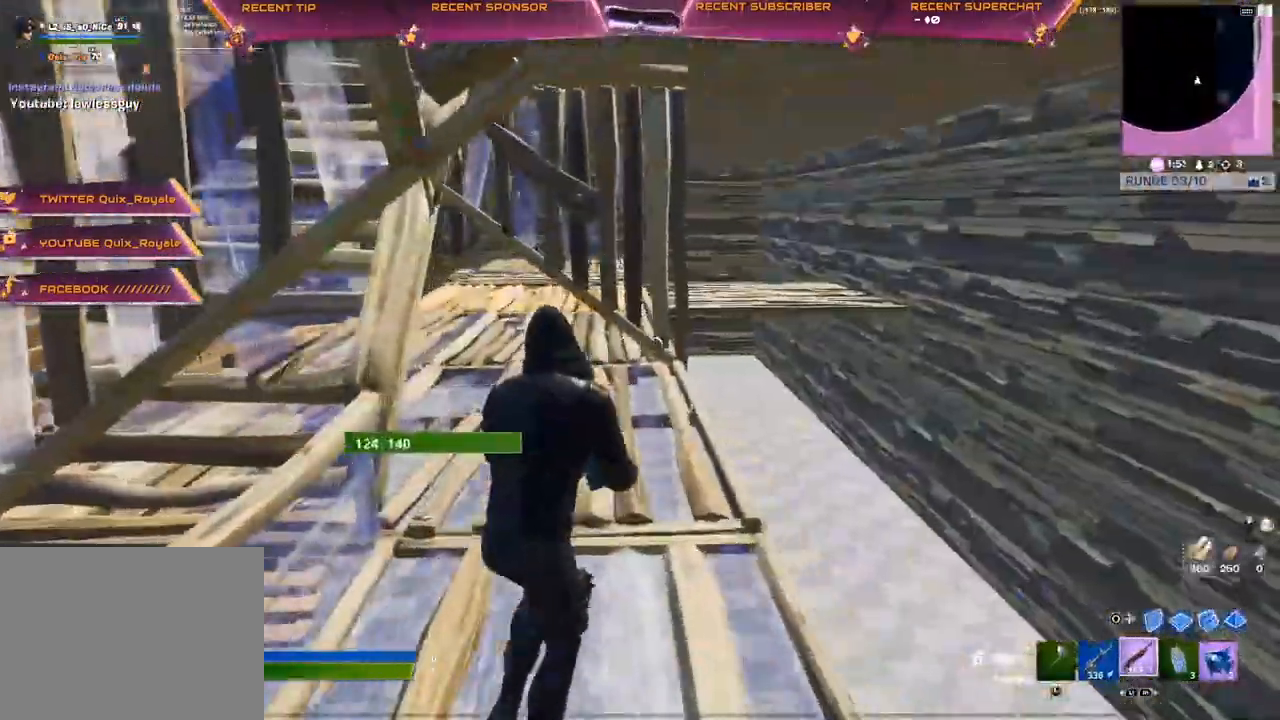
{"buttons": ["L1"], "left_stick": "up-right", "right_stick": "center", "events": [[500, "L1", "down"]]}
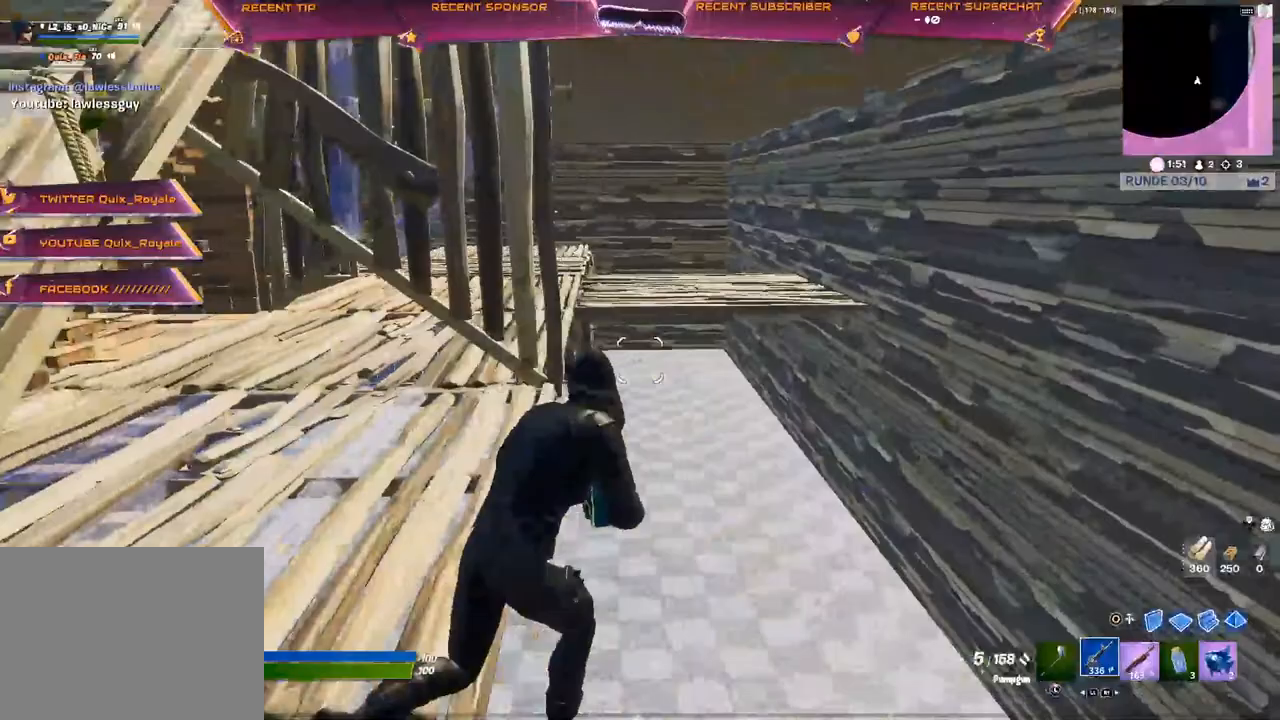
{"buttons": ["L2"], "left_stick": "right", "right_stick": "center", "events": [[133, "L1", "up"], [150, "right_stick", "left"], [217, "right_stick", "center"], [450, "left_stick", "right"], [483, "L2", "down"]]}
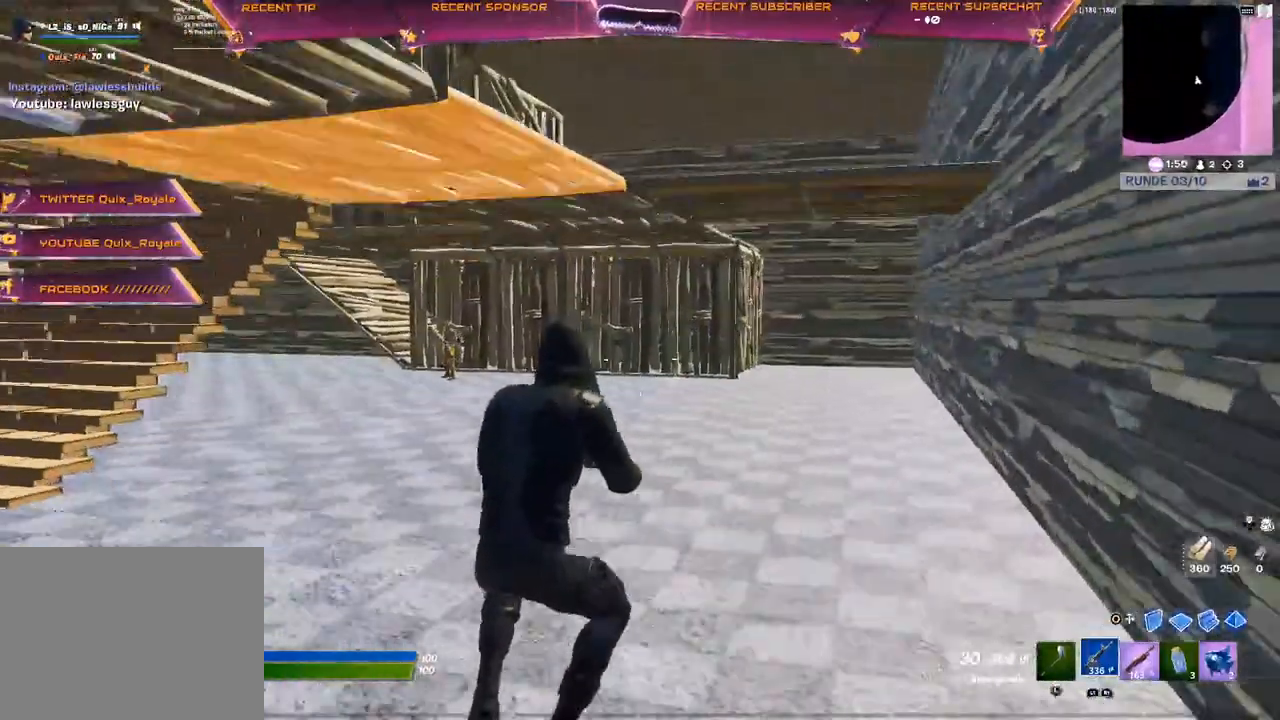
{"buttons": ["L2"], "left_stick": "center", "right_stick": "down-right", "events": [[133, "right_stick", "up-left"], [200, "left_stick", "center"], [467, "right_stick", "down-right"]]}
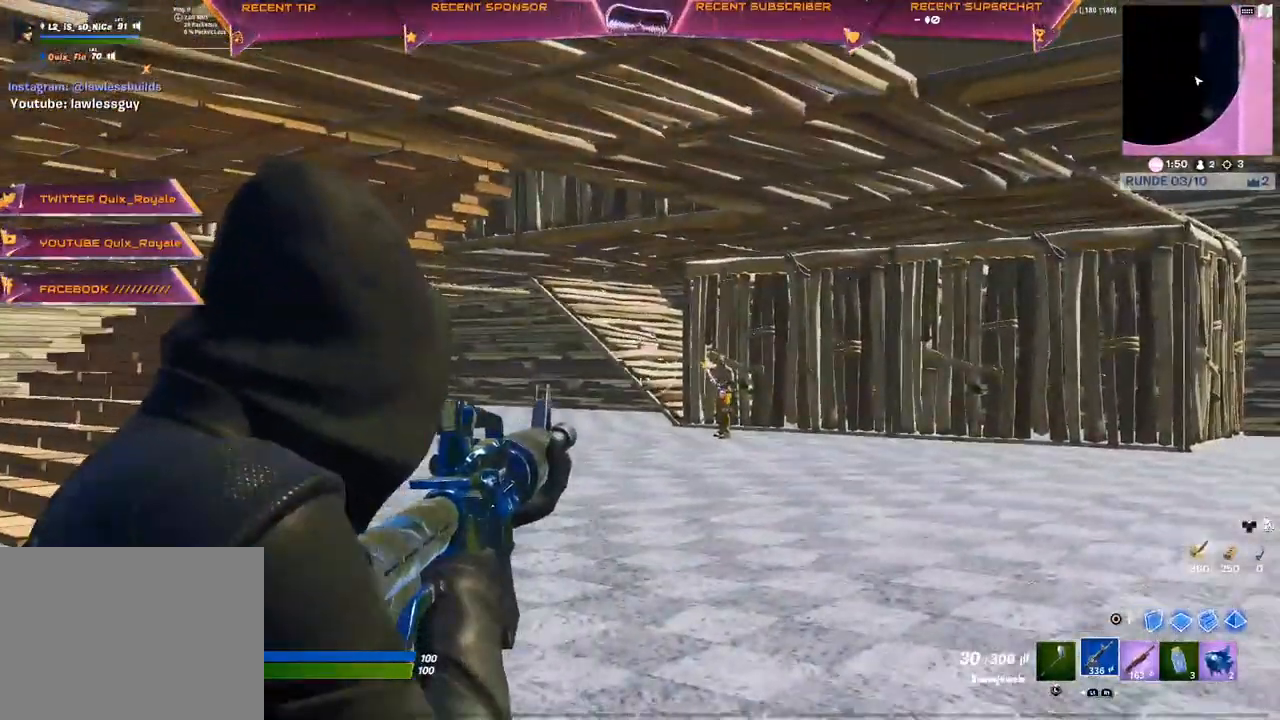
{"buttons": ["L2"], "left_stick": "center", "right_stick": "center", "events": [[167, "right_stick", "center"], [217, "right_stick", "right"], [333, "right_stick", "left"], [450, "right_stick", "center"]]}
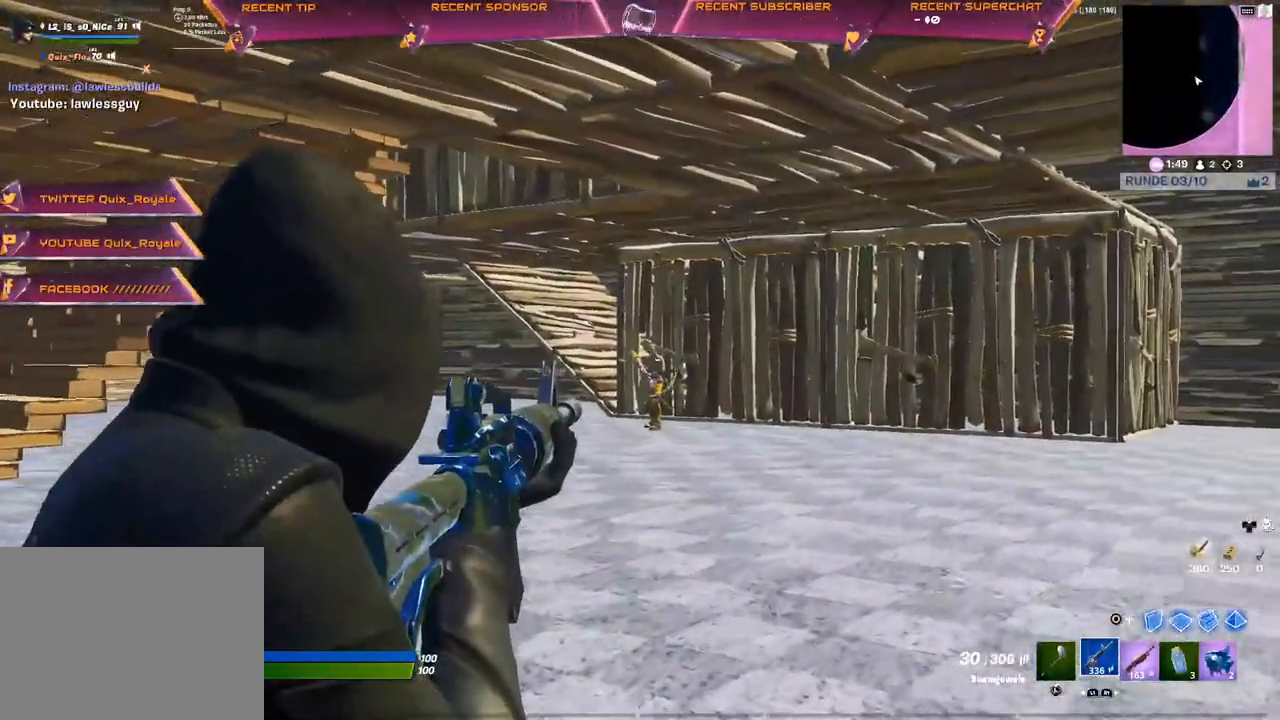
{"buttons": ["L2"], "left_stick": "center", "right_stick": "center", "events": [[17, "R3", "down"], [33, "right_stick", "down-right"], [83, "R3", "up"], [83, "right_stick", "center"], [200, "R3", "down"], [283, "R3", "up"], [317, "right_stick", "up"], [450, "right_stick", "center"]]}
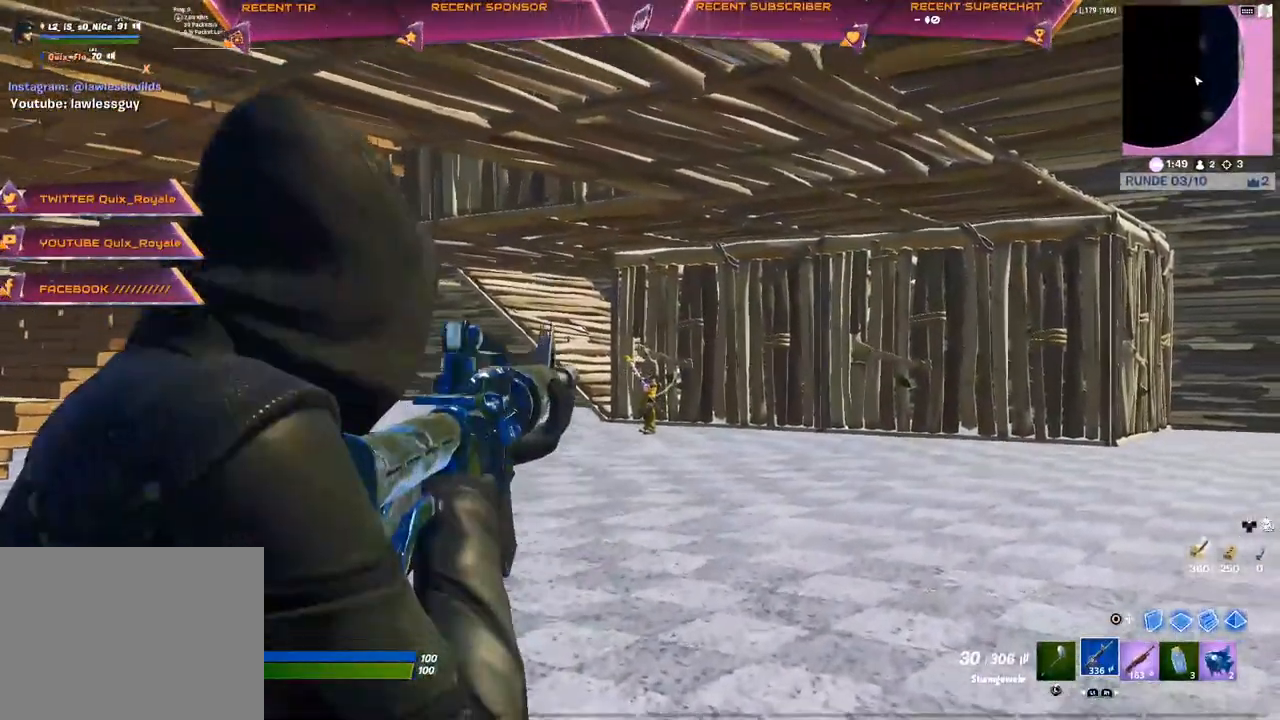
{"buttons": ["START"], "left_stick": "center", "right_stick": "center", "events": [[33, "L2", "up"], [67, "R1", "down"], [167, "R1", "up"], [450, "START", "down"]]}
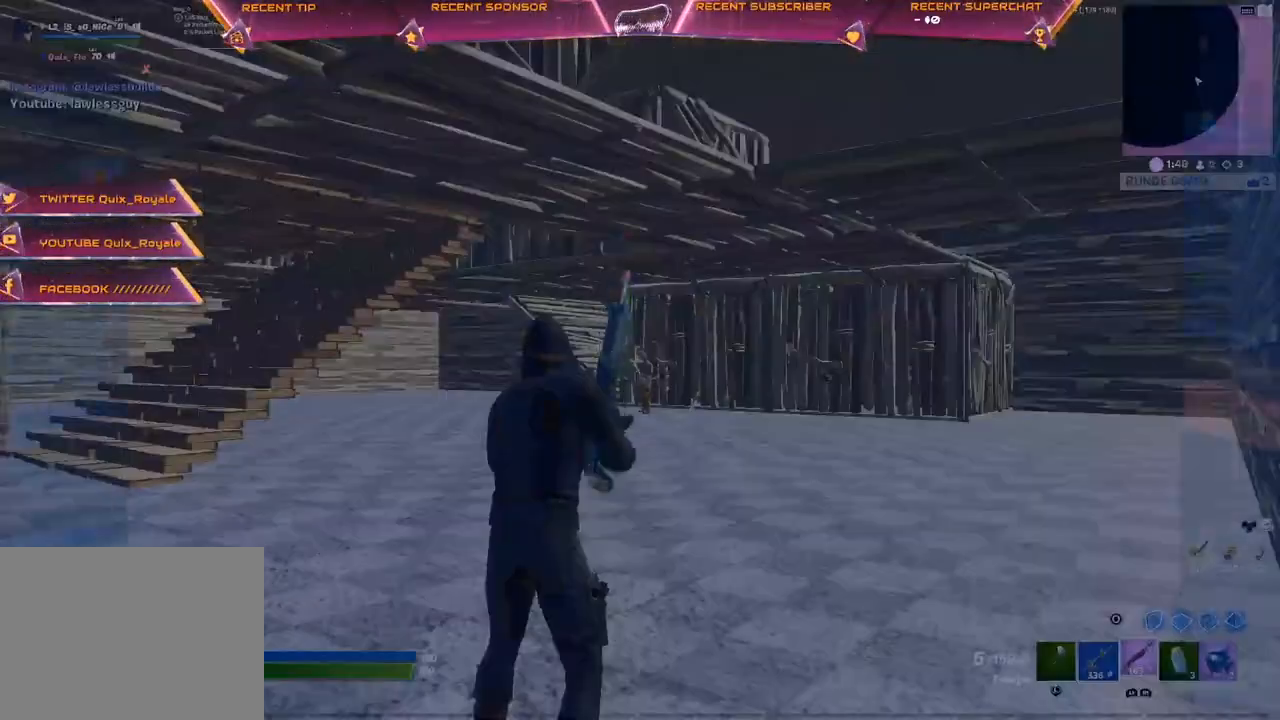
{"buttons": [], "left_stick": "center", "right_stick": "center", "events": [[117, "START", "up"], [417, "CROSS", "down"], [483, "CROSS", "up"]]}
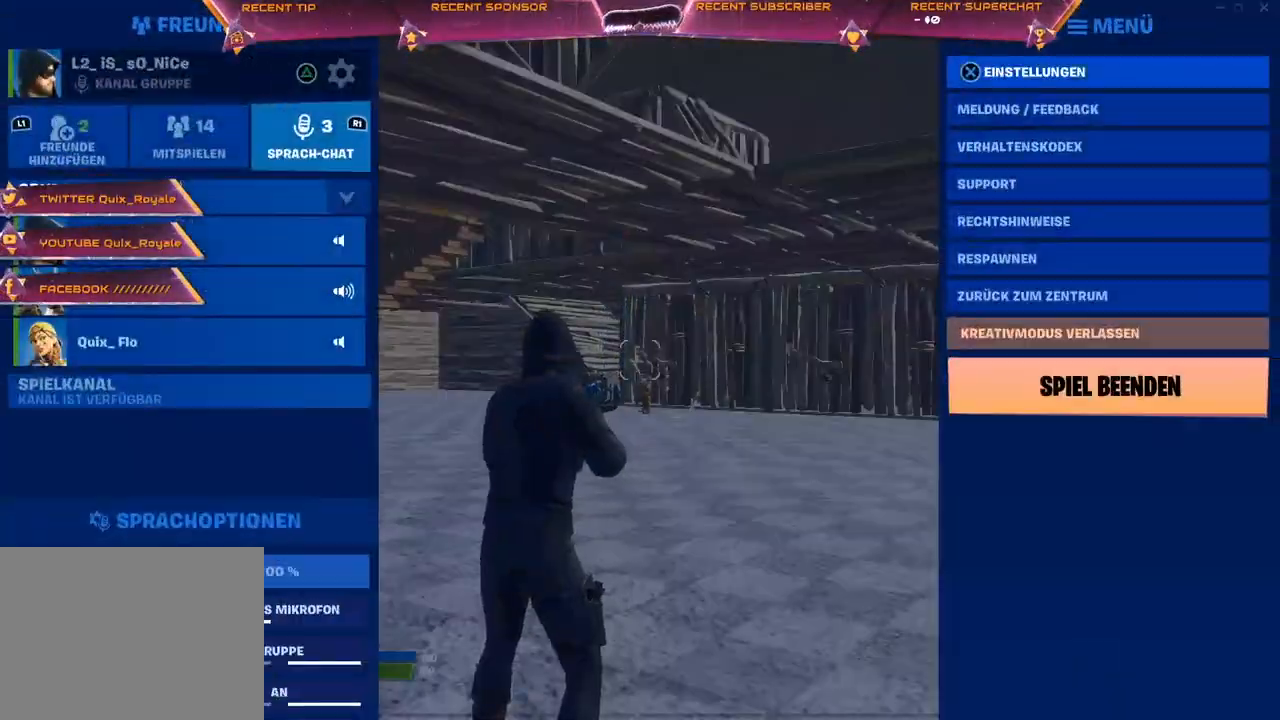
{"buttons": [], "left_stick": "center", "right_stick": "center", "events": []}
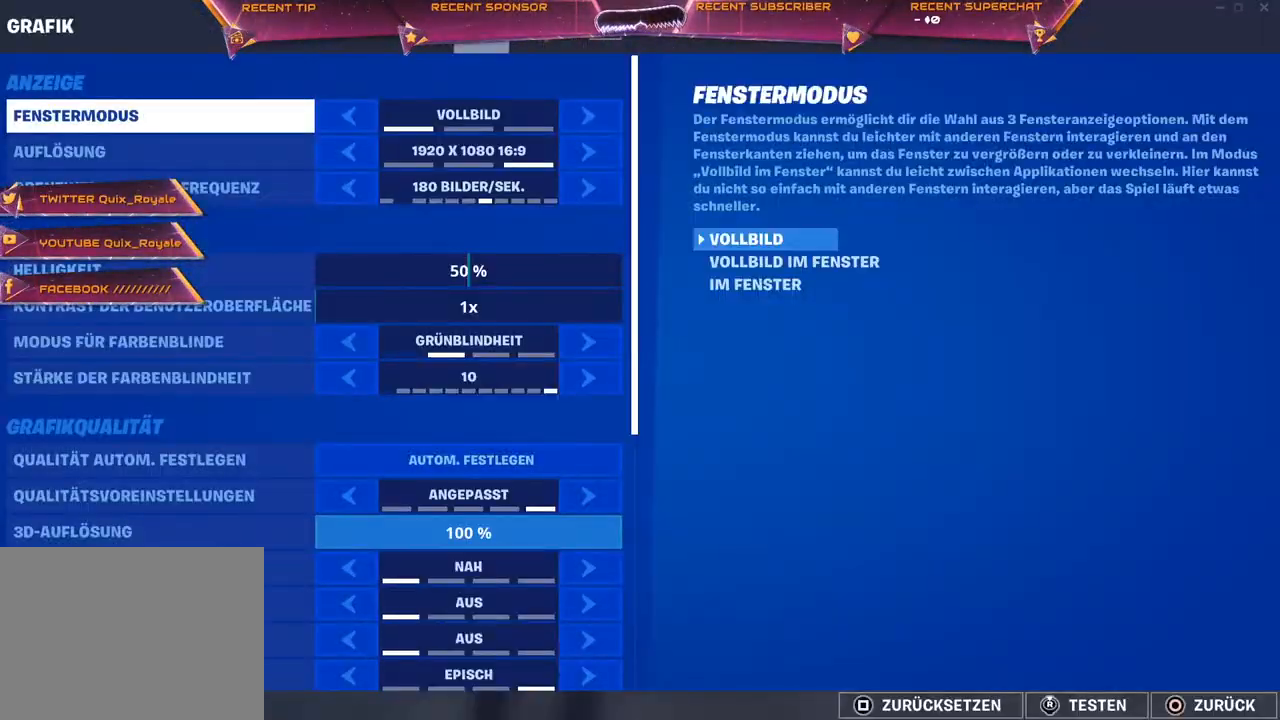
{"buttons": [], "left_stick": "center", "right_stick": "center", "events": [[333, "CIRCLE", "down"], [383, "CIRCLE", "up"]]}
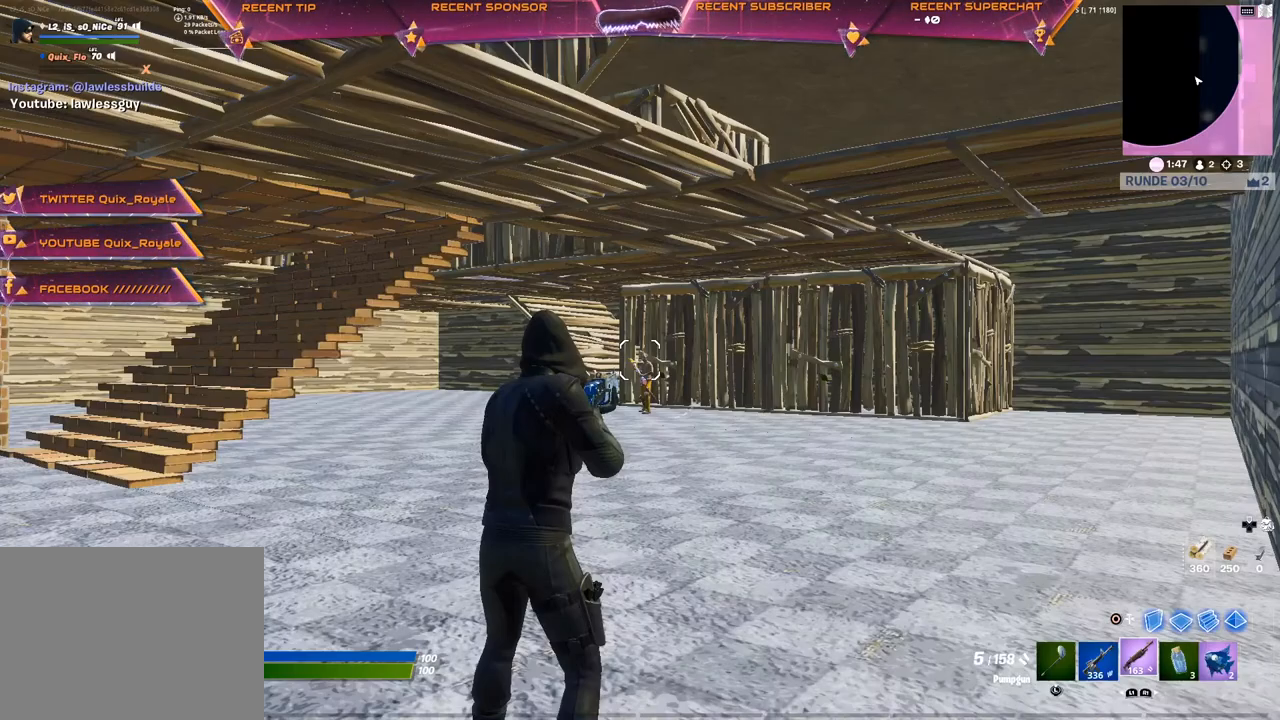
{"buttons": ["R2"], "left_stick": "center", "right_stick": "down-left", "events": [[250, "CIRCLE", "down"], [283, "CIRCLE", "up"], [417, "R2", "down"], [450, "right_stick", "down-left"]]}
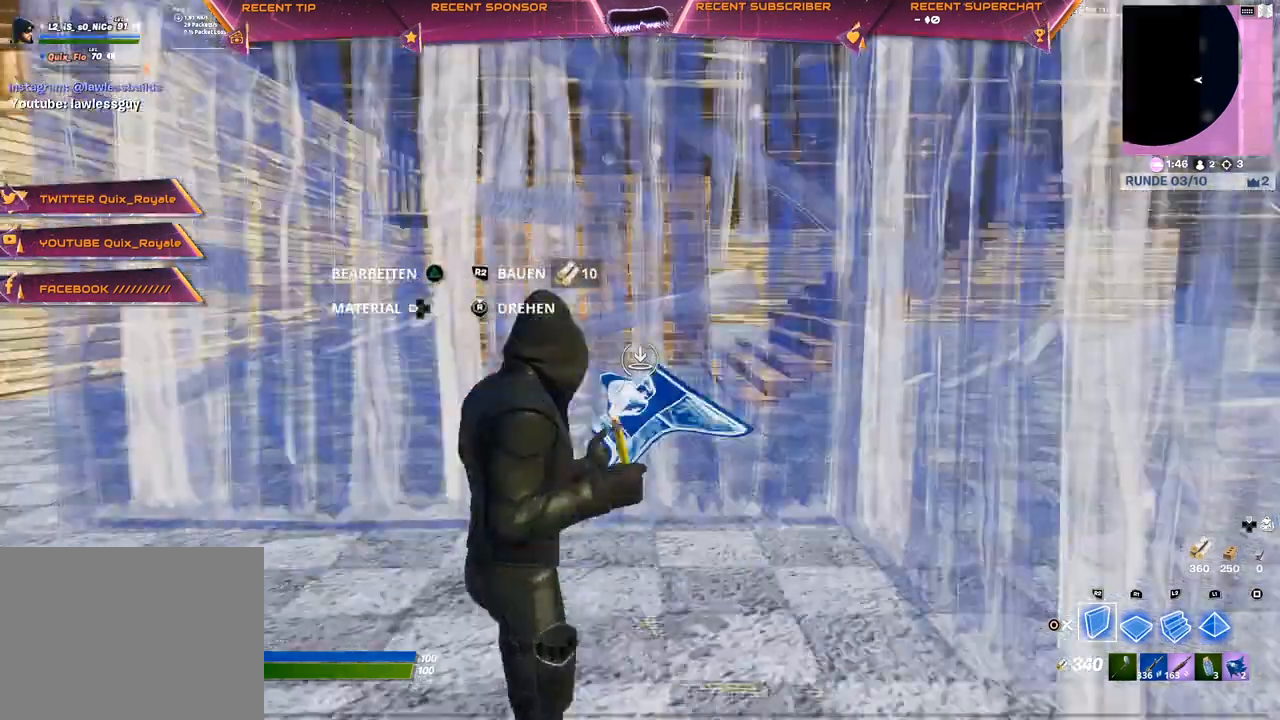
{"buttons": [], "left_stick": "center", "right_stick": "up-right", "events": [[50, "right_stick", "center"], [67, "R2", "up"], [83, "CIRCLE", "down"], [150, "CIRCLE", "up"], [300, "R2", "down"], [300, "TRIANGLE", "down"], [300, "right_stick", "right"], [350, "right_stick", "down-left"], [433, "R2", "up"], [450, "right_stick", "up-left"], [500, "TRIANGLE", "up"], [500, "right_stick", "up-right"]]}
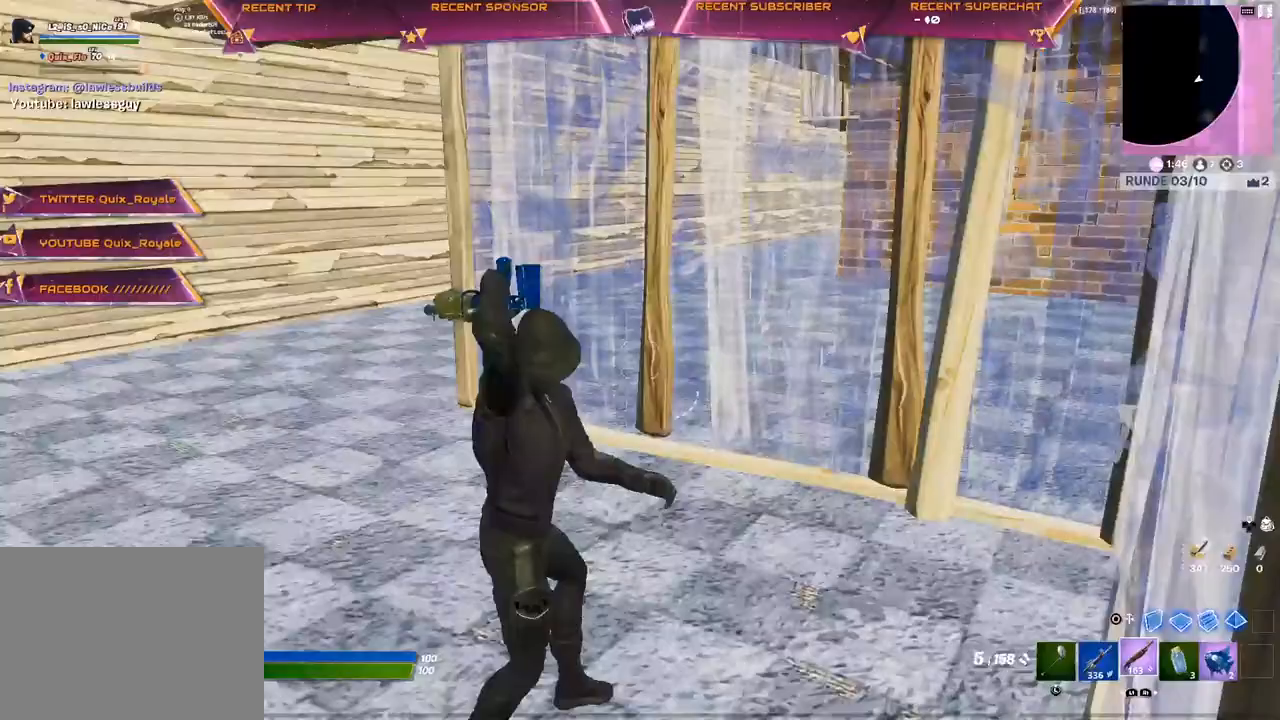
{"buttons": ["TRIANGLE", "R2"], "left_stick": "center", "right_stick": "down-left", "events": [[83, "right_stick", "up"], [183, "right_stick", "right"], [217, "TRIANGLE", "down"], [267, "R1", "down"], [283, "CIRCLE", "down"], [317, "CIRCLE", "up"], [333, "R1", "up"], [350, "TRIANGLE", "up"], [450, "TRIANGLE", "down"], [483, "R2", "down"], [500, "right_stick", "down-left"]]}
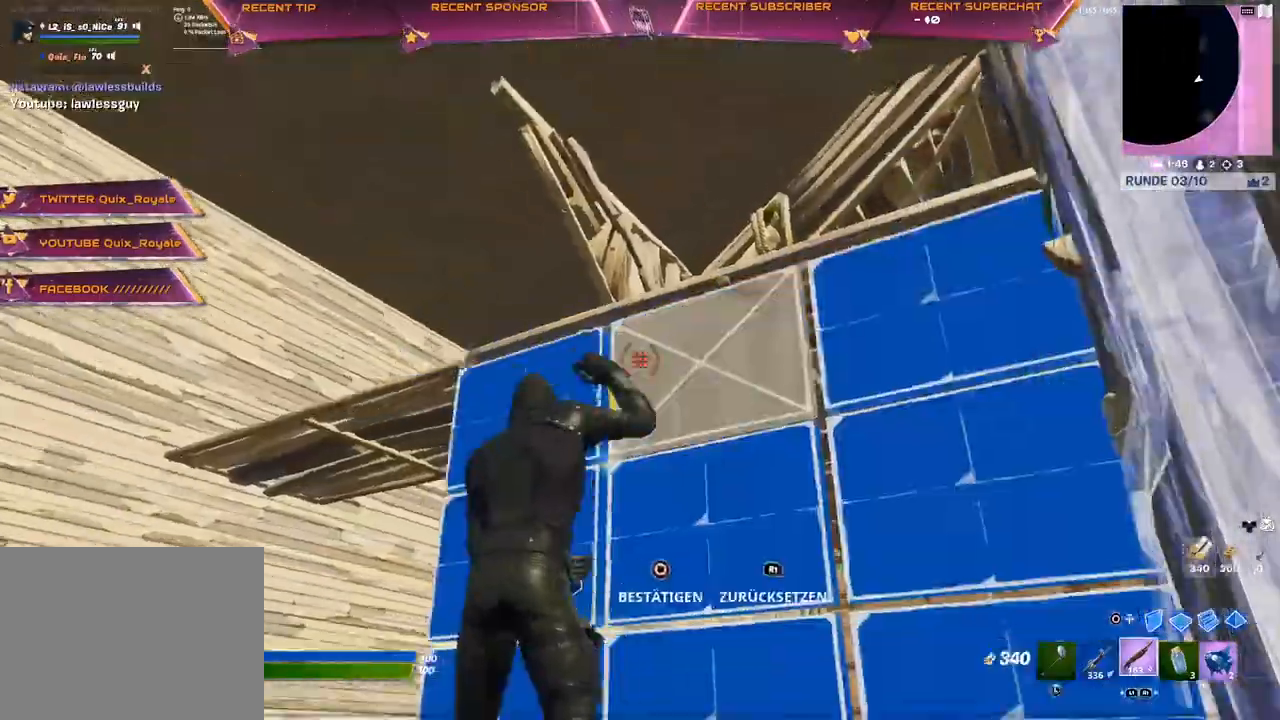
{"buttons": [], "left_stick": "center", "right_stick": "center", "events": [[67, "TRIANGLE", "up"], [83, "R2", "up"], [83, "right_stick", "center"], [400, "right_stick", "right"], [467, "right_stick", "center"]]}